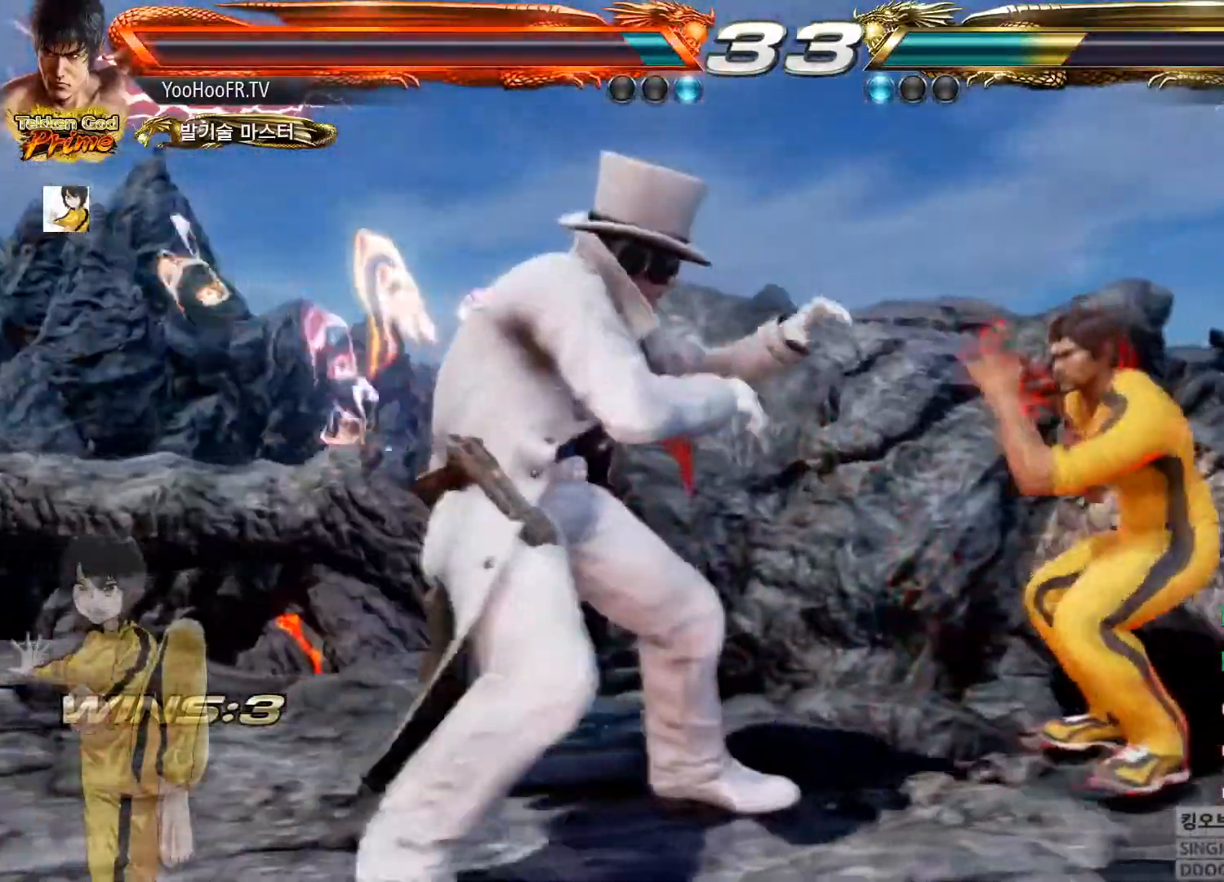
Gameplay with a controller (arcade stick); each line is a JSON object with the inputs held at the frame after it. "button_events" lists button changes between this image and that frame as [ms after this image, input, new state], when the widget could be followed in between (sticks are given only as held states). Not read: L3 R3.
{"buttons": [], "left_stick": "center", "button_events": [[317, "SQUARE", "down"], [451, "SQUARE", "up"]]}
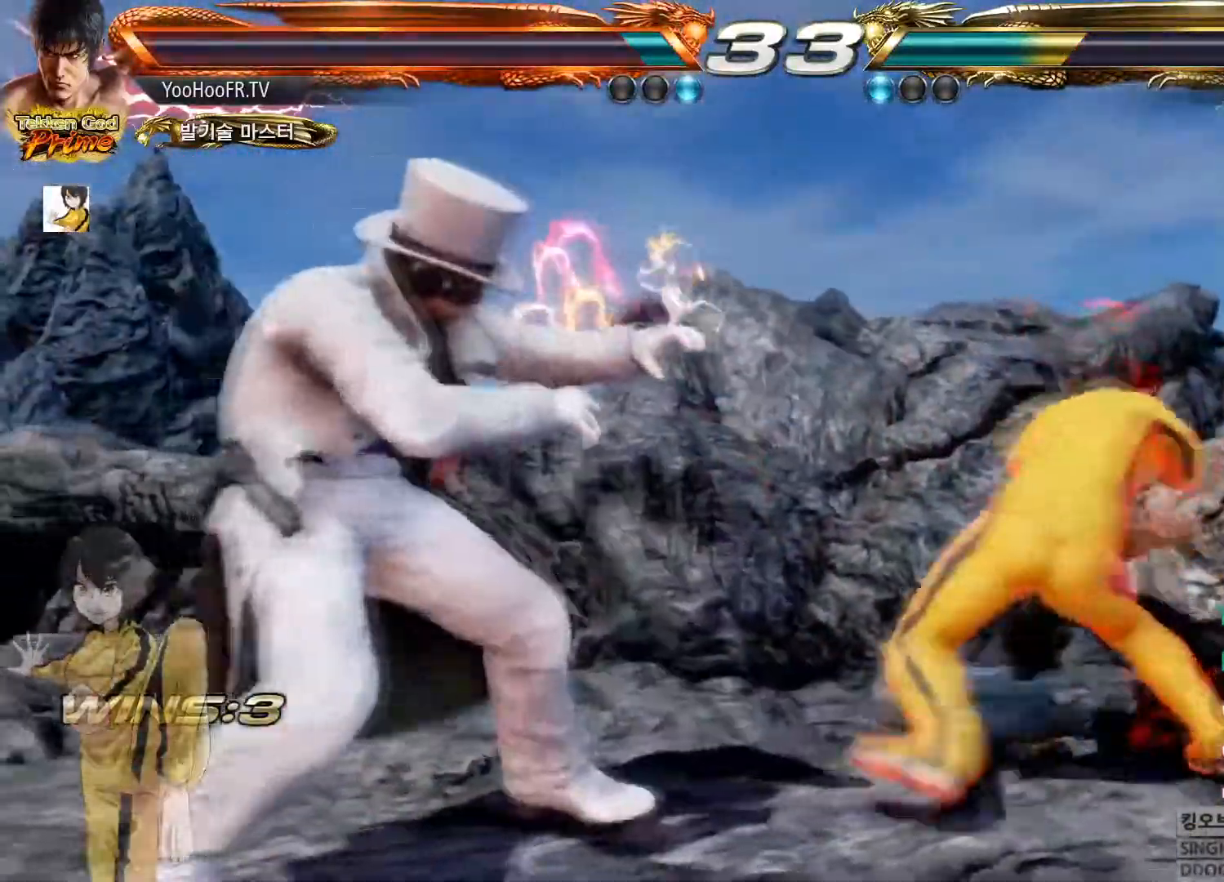
{"buttons": [], "left_stick": "center", "button_events": [[100, "TRIANGLE", "down"], [200, "TRIANGLE", "up"], [250, "TRIANGLE", "down"], [467, "TRIANGLE", "up"]]}
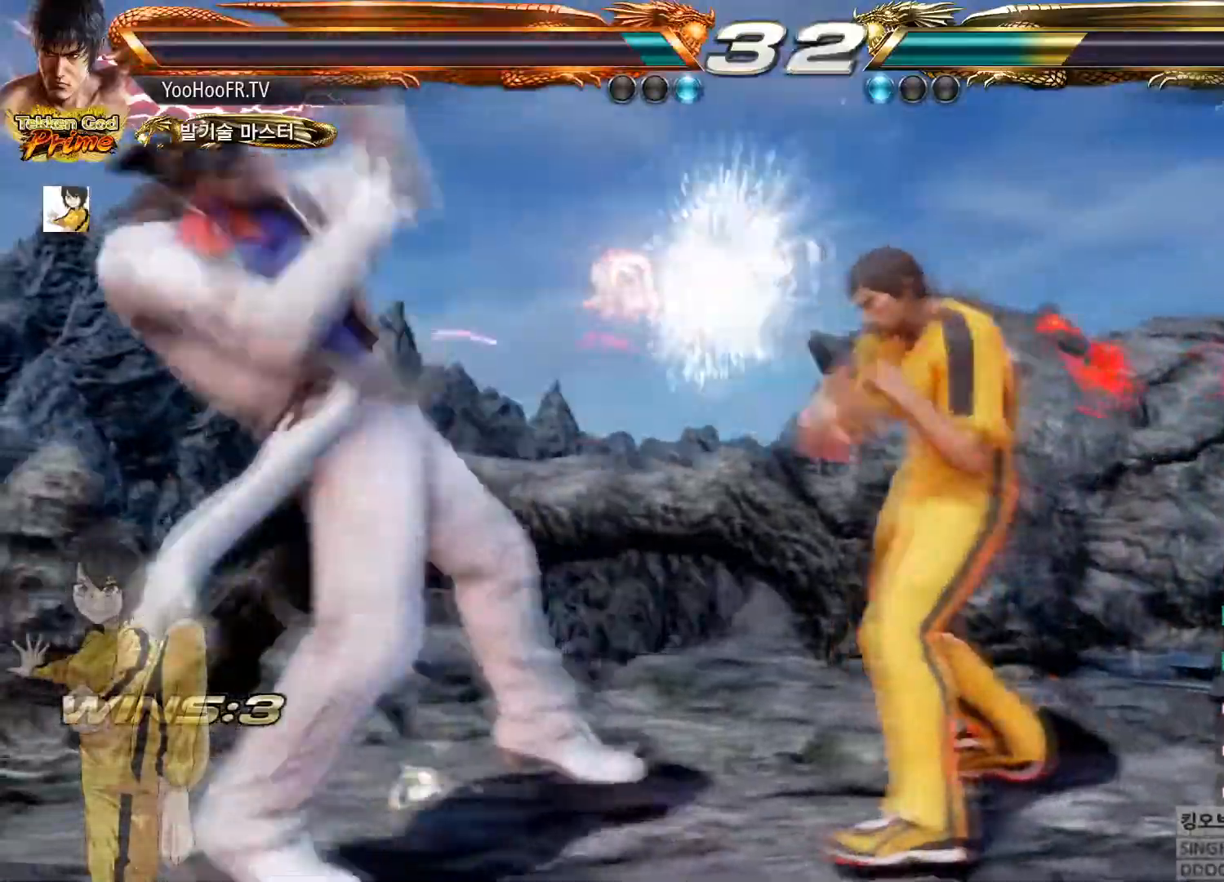
{"buttons": [], "left_stick": "center", "button_events": [[217, "SQUARE", "down"], [334, "SQUARE", "up"], [434, "CIRCLE", "down"], [501, "CIRCLE", "up"]]}
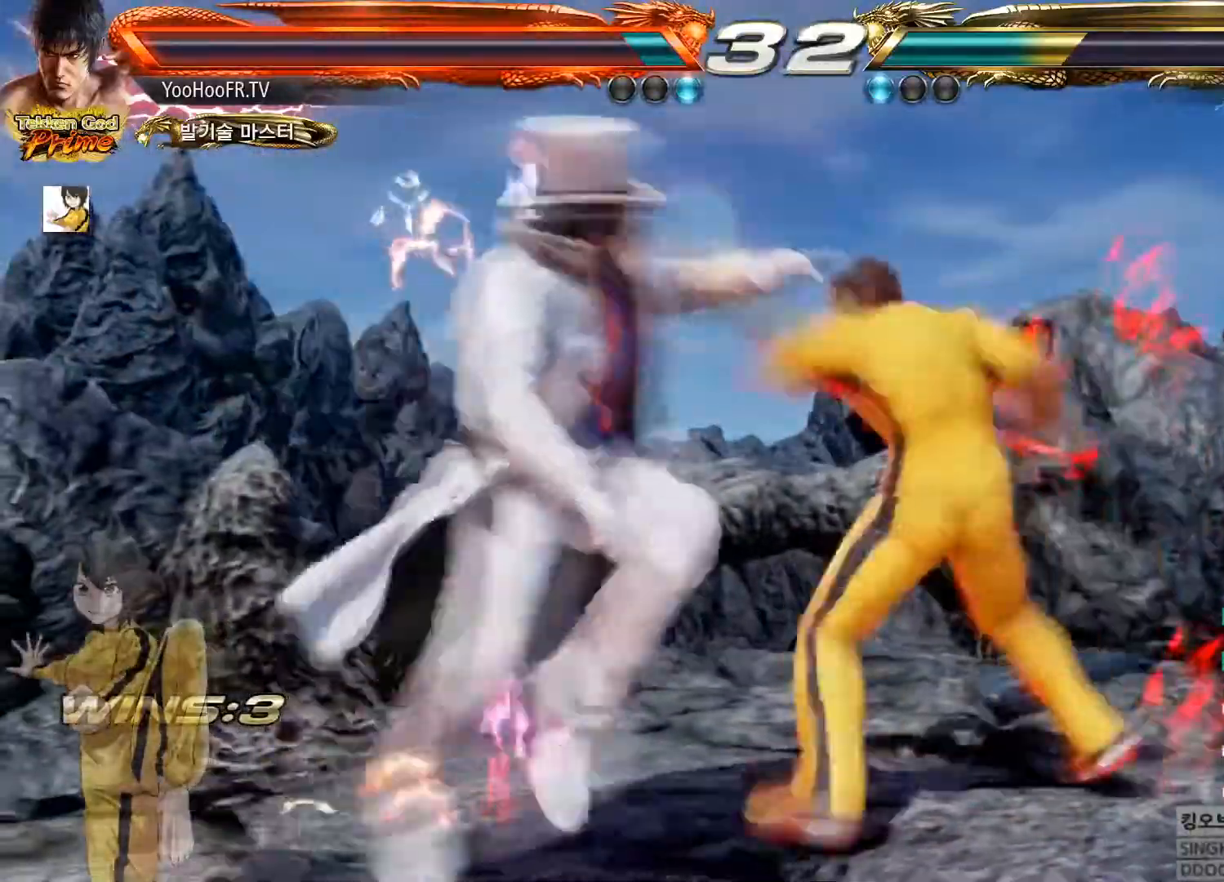
{"buttons": [], "left_stick": "center", "button_events": [[16, "CIRCLE", "down"], [83, "CIRCLE", "up"], [117, "CIRCLE", "down"], [250, "CIRCLE", "up"], [267, "CIRCLE", "down"], [484, "CIRCLE", "up"]]}